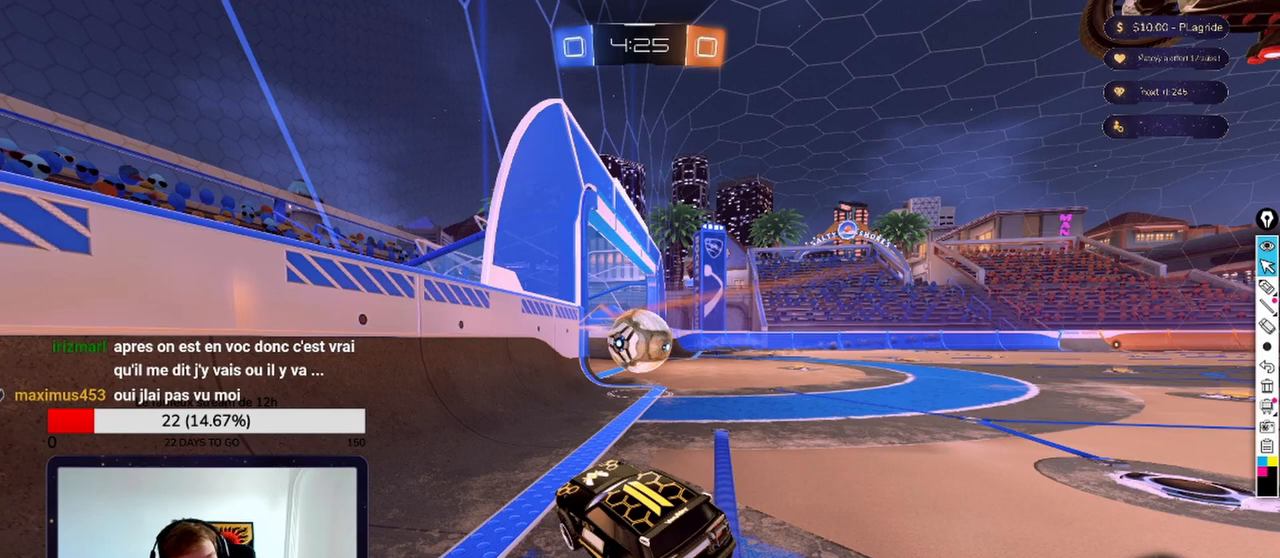
Gameplay with a controller (Xbox layout); each line is a JSON object with the inputs held at the frame after it. "events" lists button and stick changes between this image and that frame as [ms after this image, input, new state], when the widget could be followed in between.
{"buttons": [], "left_stick": "center", "right_stick": "center", "events": []}
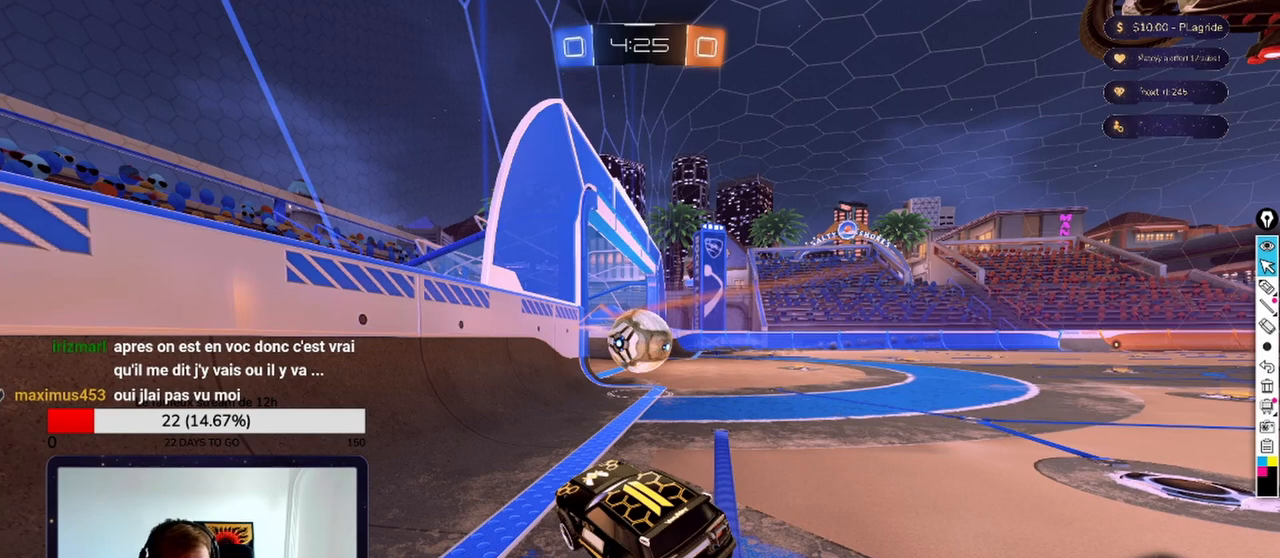
{"buttons": [], "left_stick": "center", "right_stick": "center", "events": []}
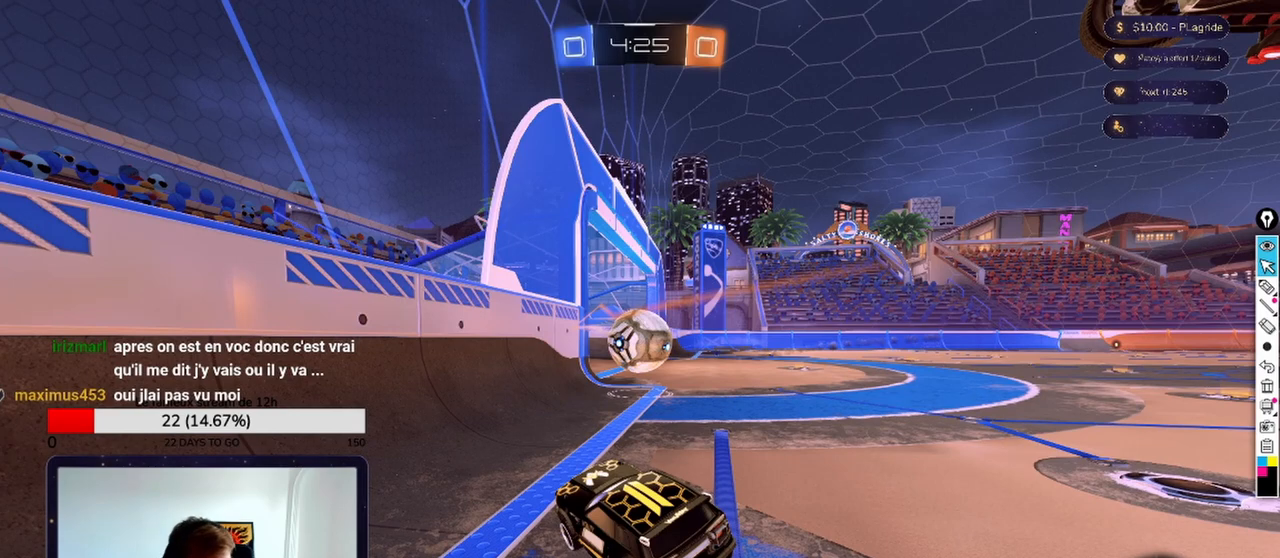
{"buttons": [], "left_stick": "center", "right_stick": "center", "events": []}
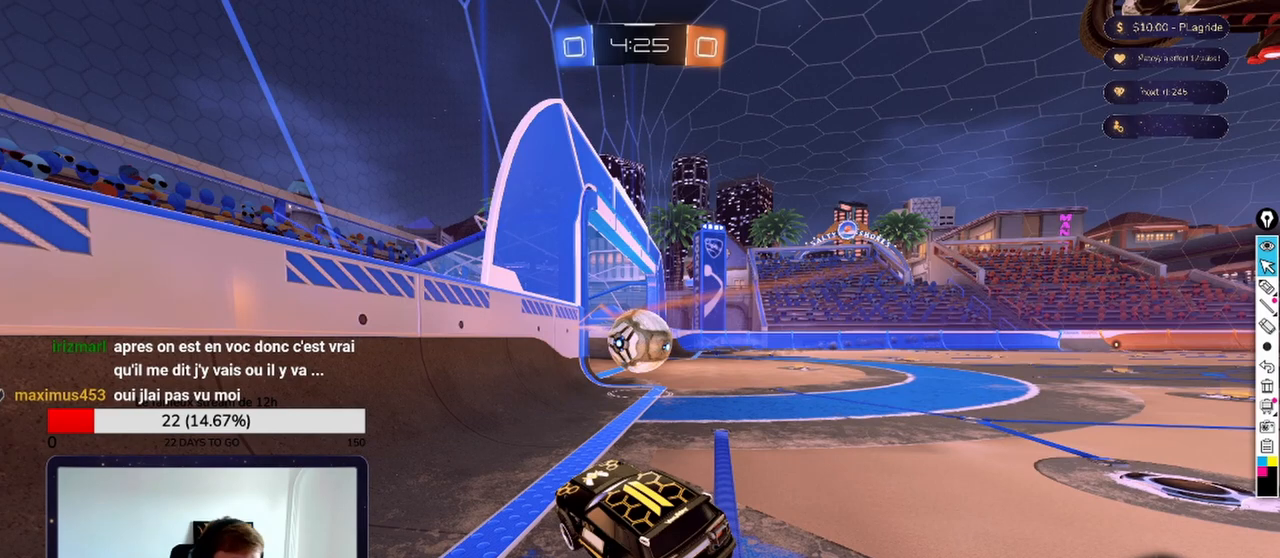
{"buttons": [], "left_stick": "center", "right_stick": "center", "events": []}
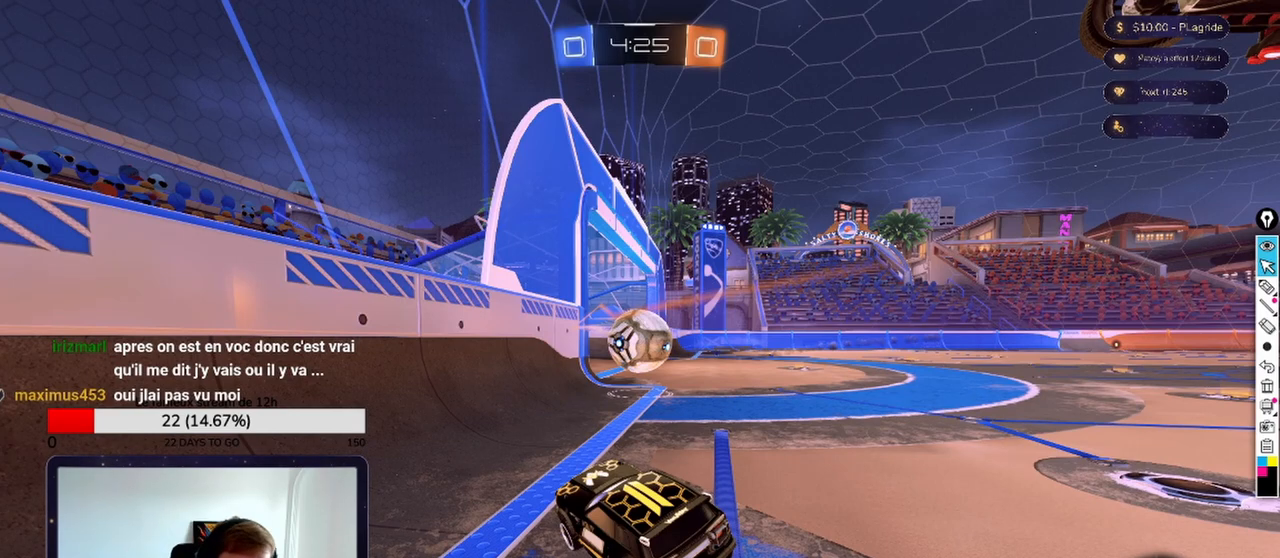
{"buttons": [], "left_stick": "center", "right_stick": "center", "events": [[167, "X", "down"], [292, "X", "up"]]}
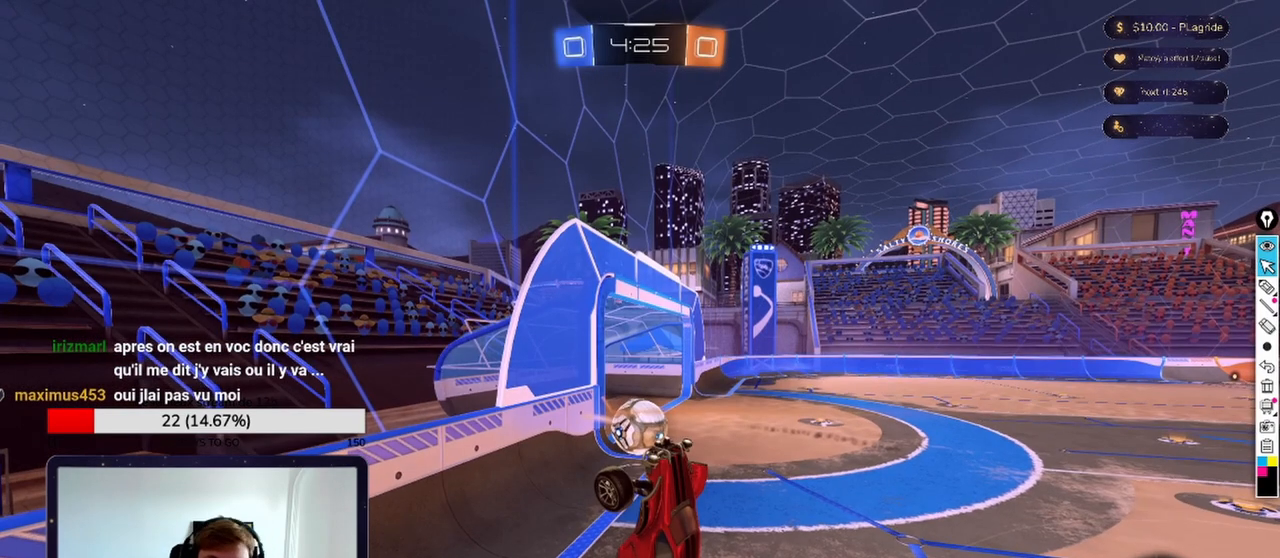
{"buttons": [], "left_stick": "center", "right_stick": "center", "events": []}
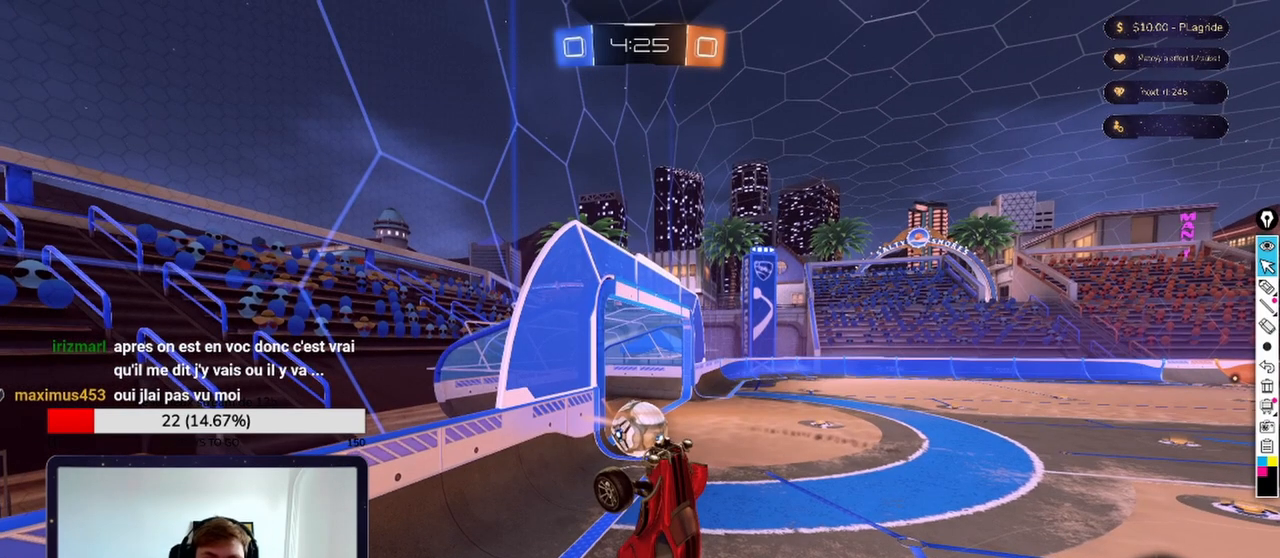
{"buttons": [], "left_stick": "center", "right_stick": "center", "events": [[167, "DPAD_LEFT", "down"], [292, "DPAD_LEFT", "up"]]}
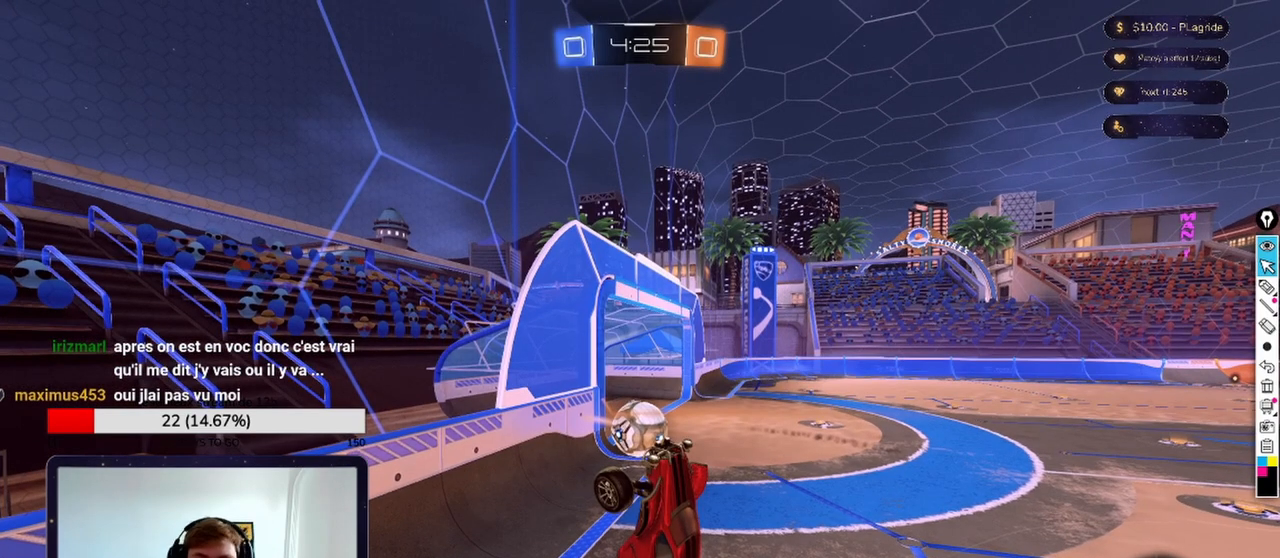
{"buttons": [], "left_stick": "center", "right_stick": "center", "events": [[292, "A", "down"], [417, "A", "up"]]}
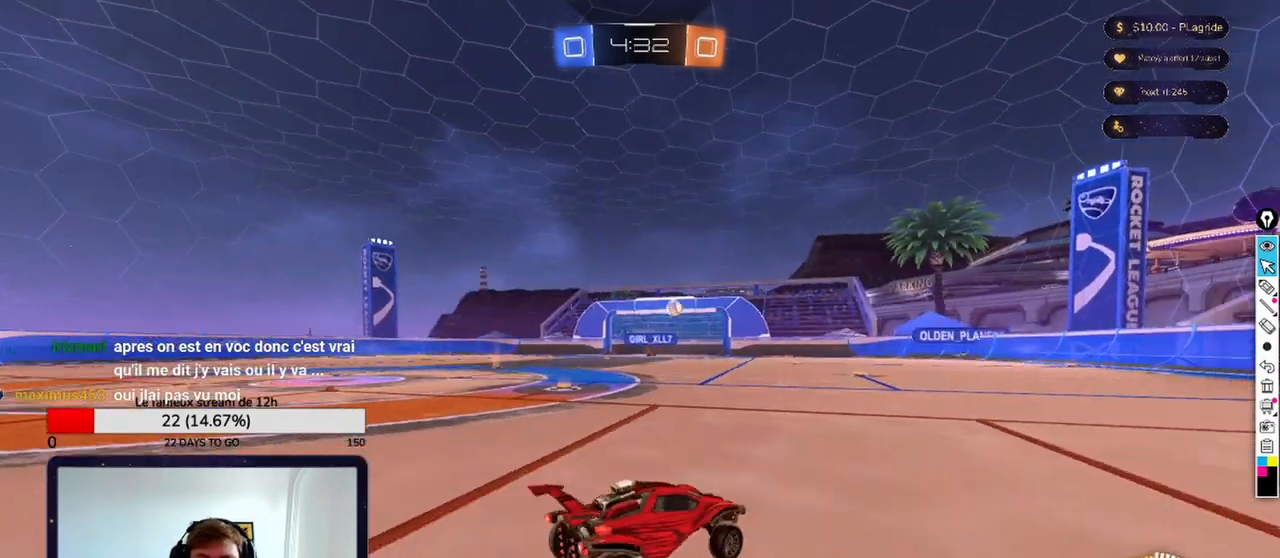
{"buttons": [], "left_stick": "center", "right_stick": "center", "events": []}
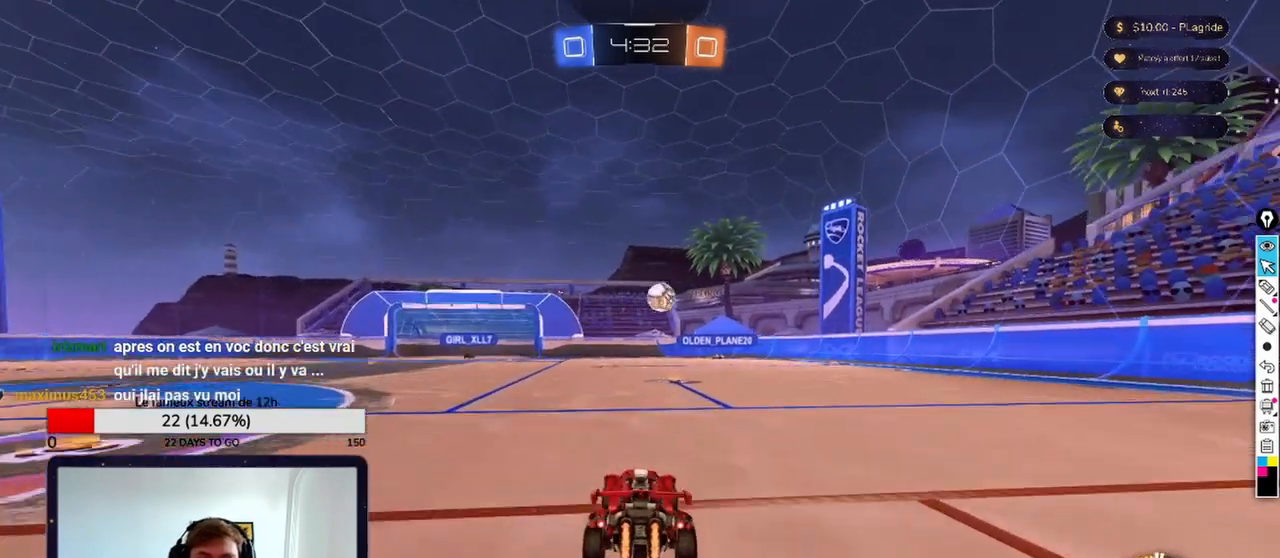
{"buttons": [], "left_stick": "center", "right_stick": "center", "events": []}
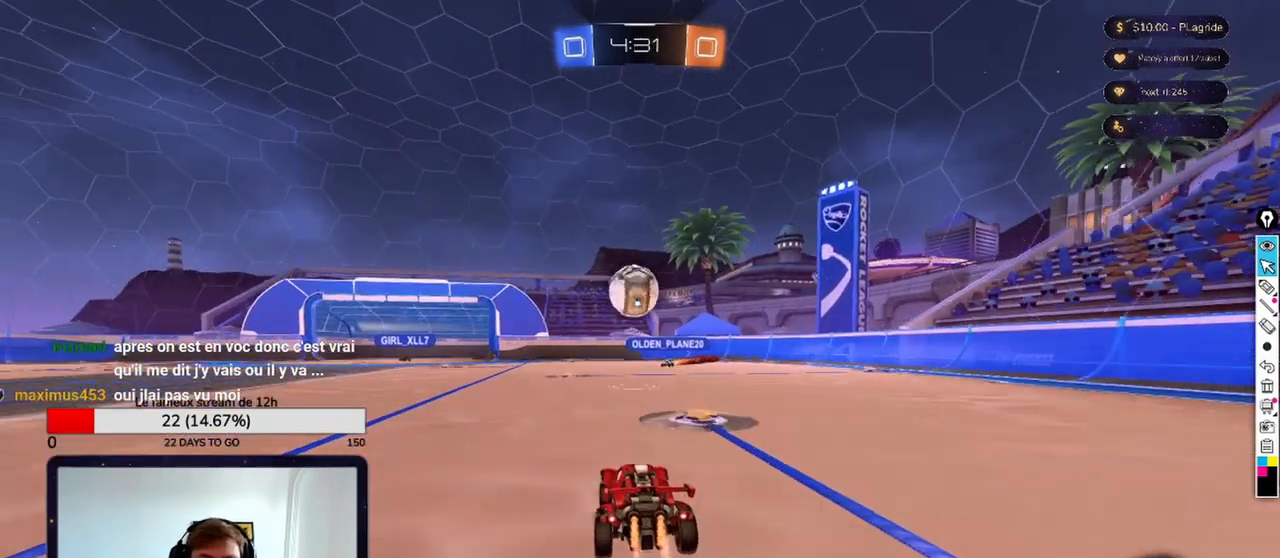
{"buttons": [], "left_stick": "center", "right_stick": "center", "events": []}
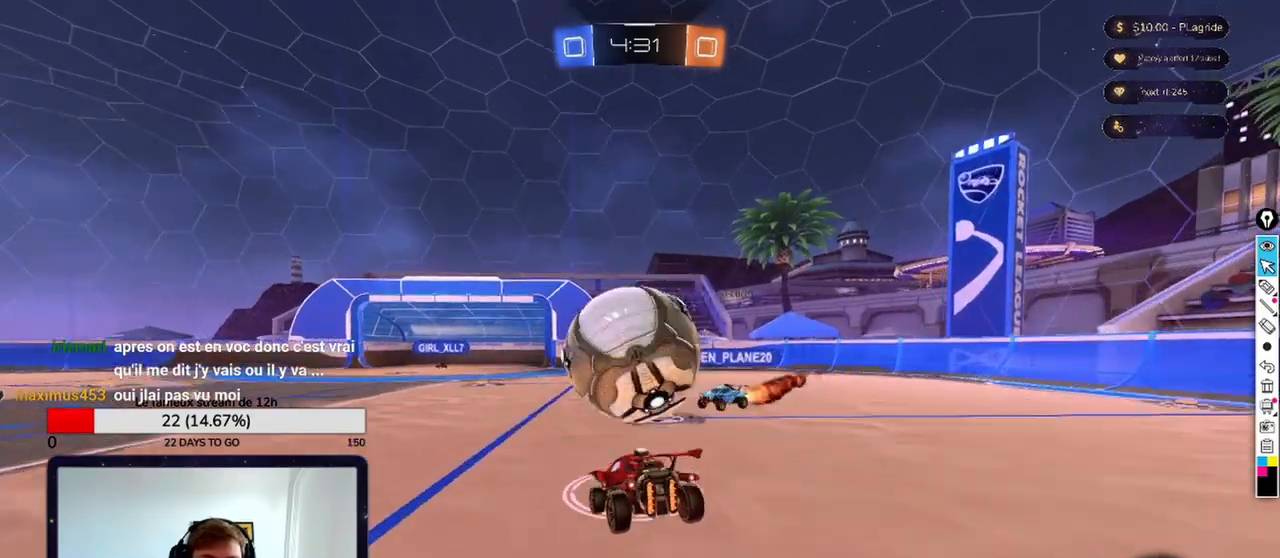
{"buttons": [], "left_stick": "center", "right_stick": "center", "events": []}
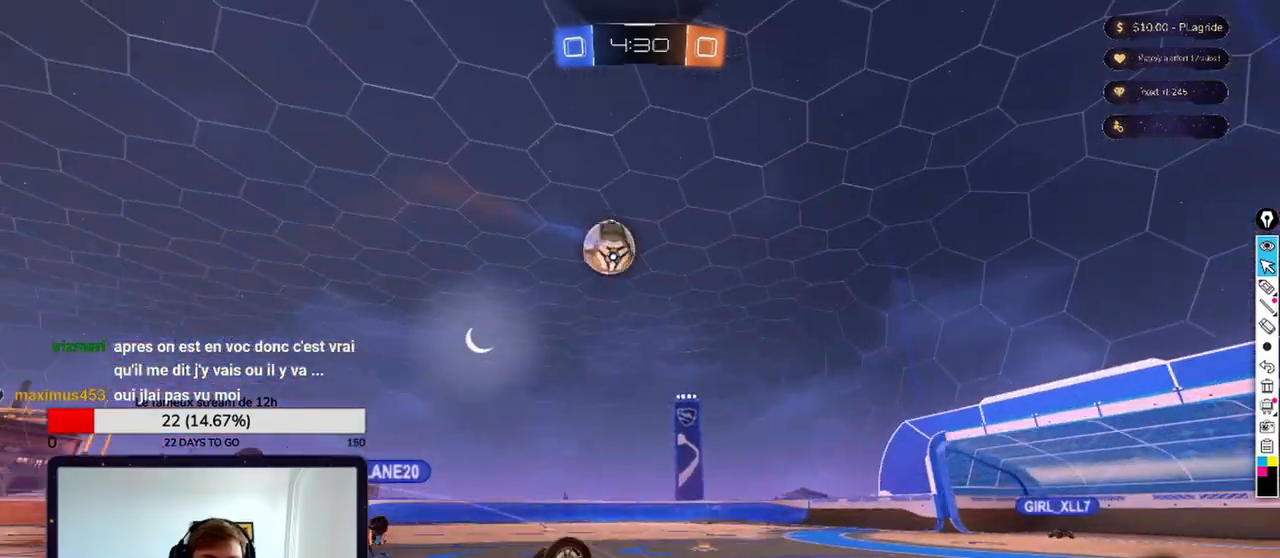
{"buttons": [], "left_stick": "center", "right_stick": "center", "events": []}
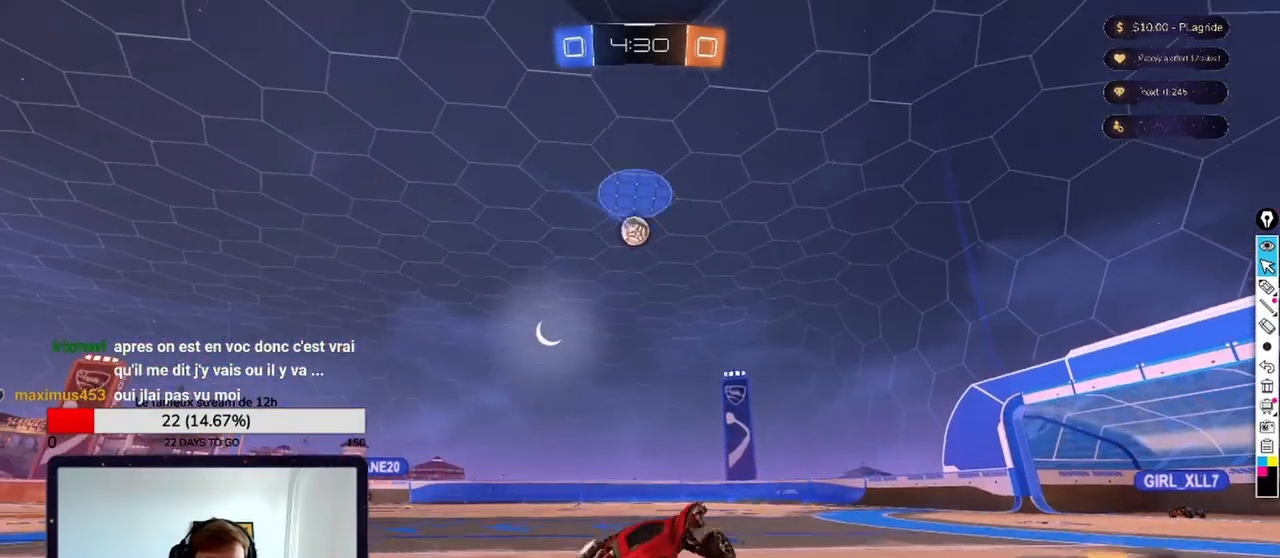
{"buttons": [], "left_stick": "center", "right_stick": "center", "events": []}
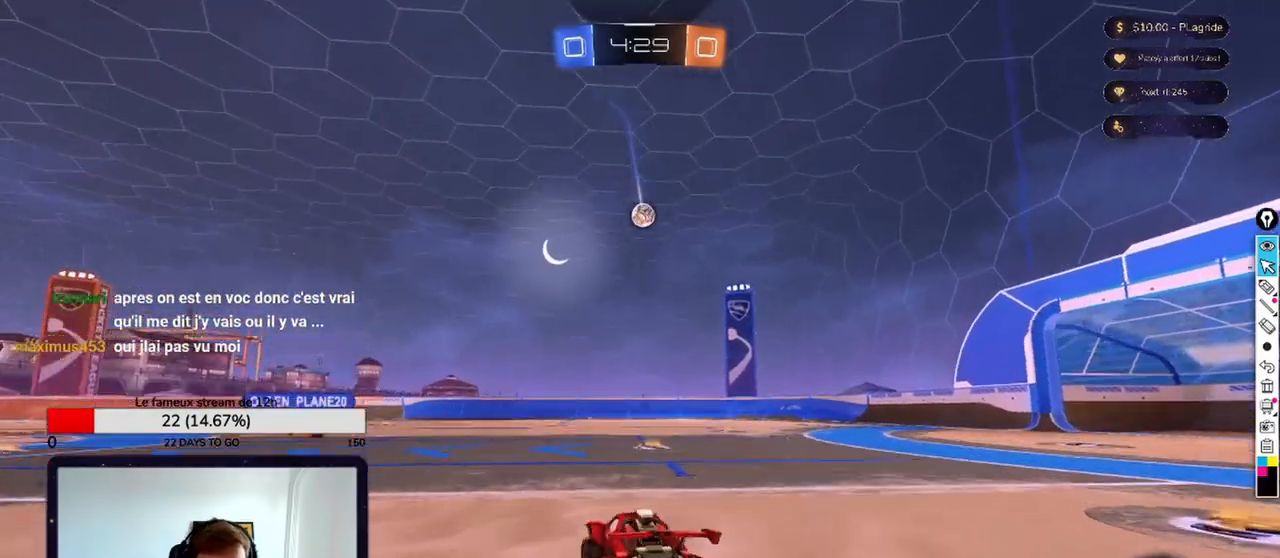
{"buttons": [], "left_stick": "center", "right_stick": "center", "events": [[208, "right_stick", "left"], [333, "right_stick", "center"]]}
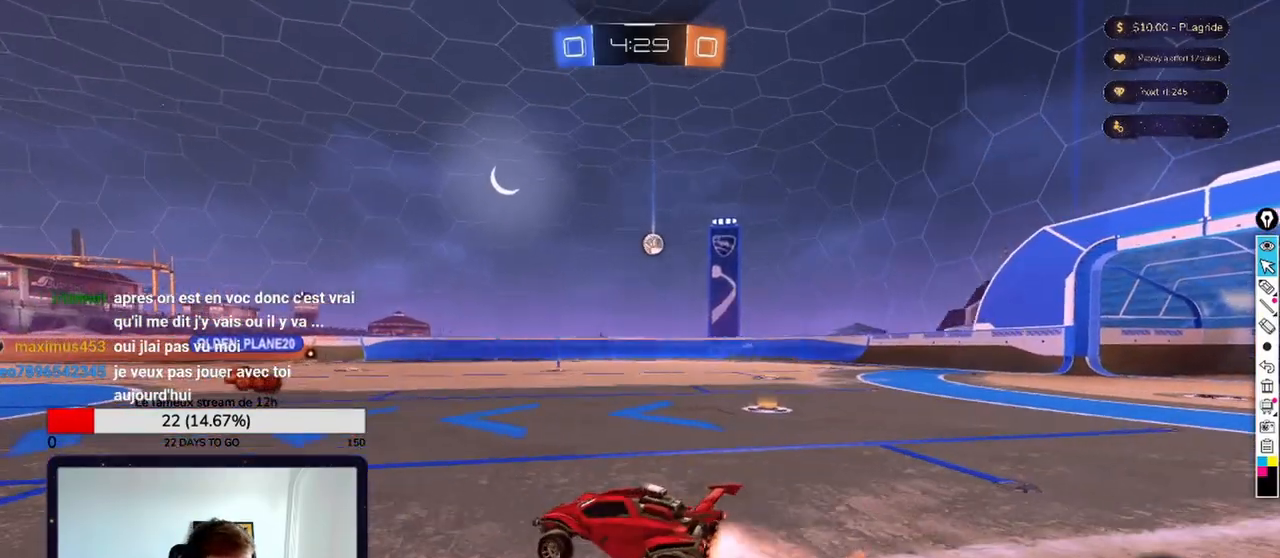
{"buttons": [], "left_stick": "center", "right_stick": "center", "events": [[42, "A", "down"], [167, "A", "up"]]}
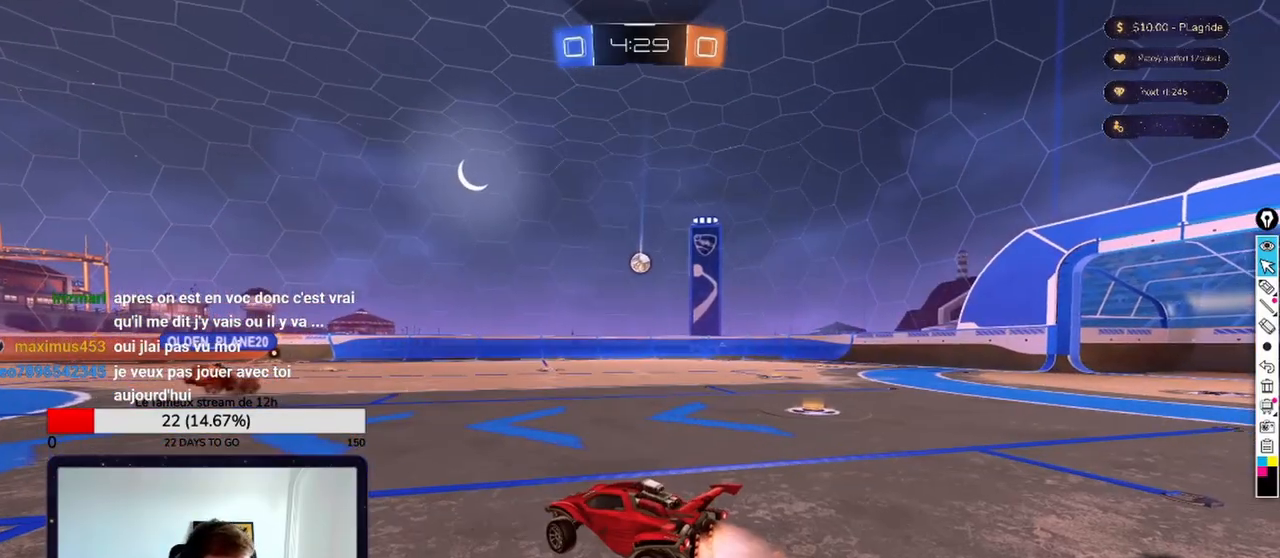
{"buttons": [], "left_stick": "center", "right_stick": "center", "events": []}
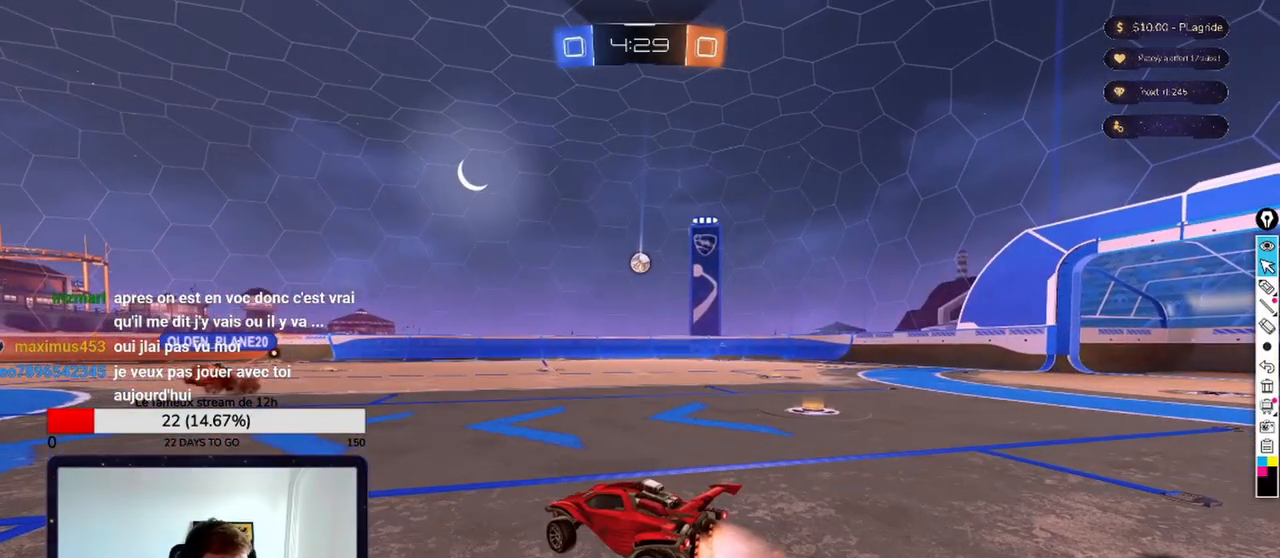
{"buttons": [], "left_stick": "center", "right_stick": "center", "events": [[250, "A", "down"], [375, "A", "up"]]}
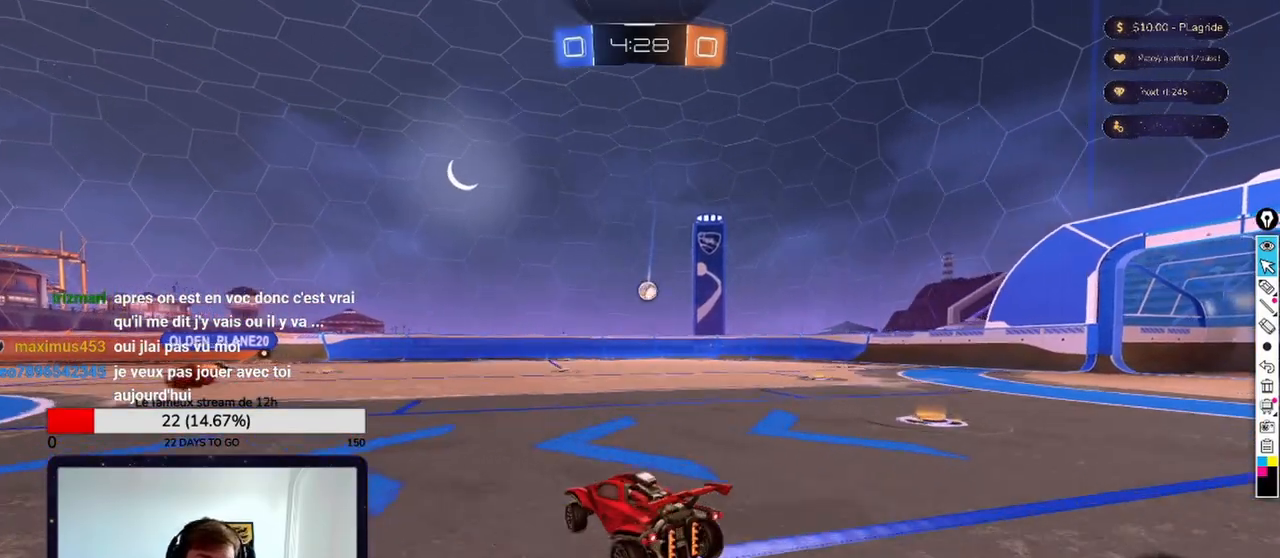
{"buttons": [], "left_stick": "center", "right_stick": "center", "events": []}
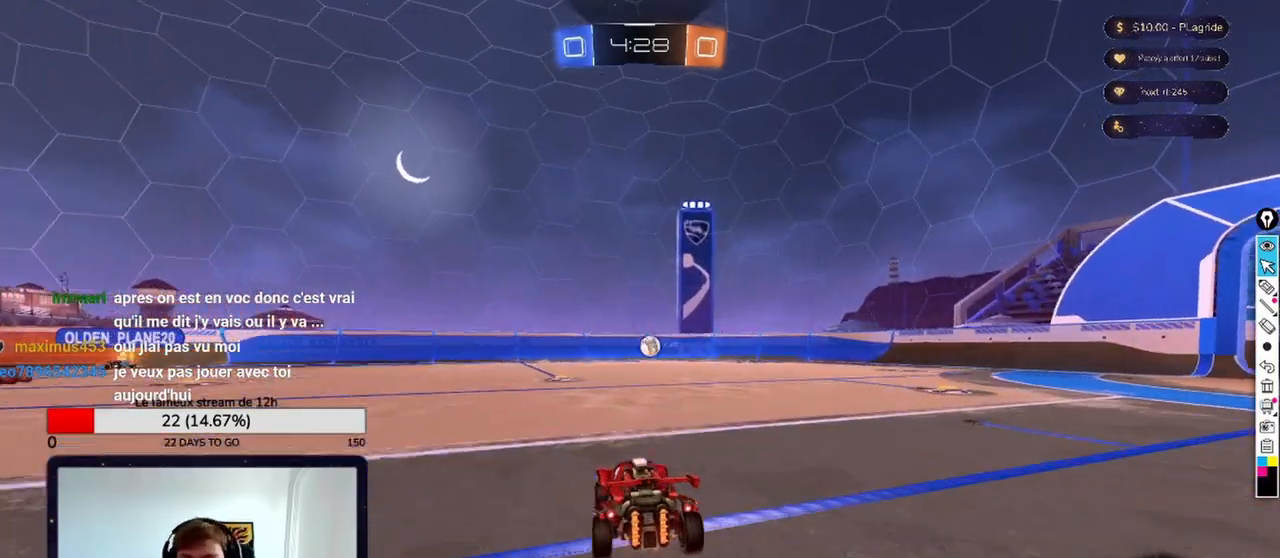
{"buttons": [], "left_stick": "center", "right_stick": "center", "events": []}
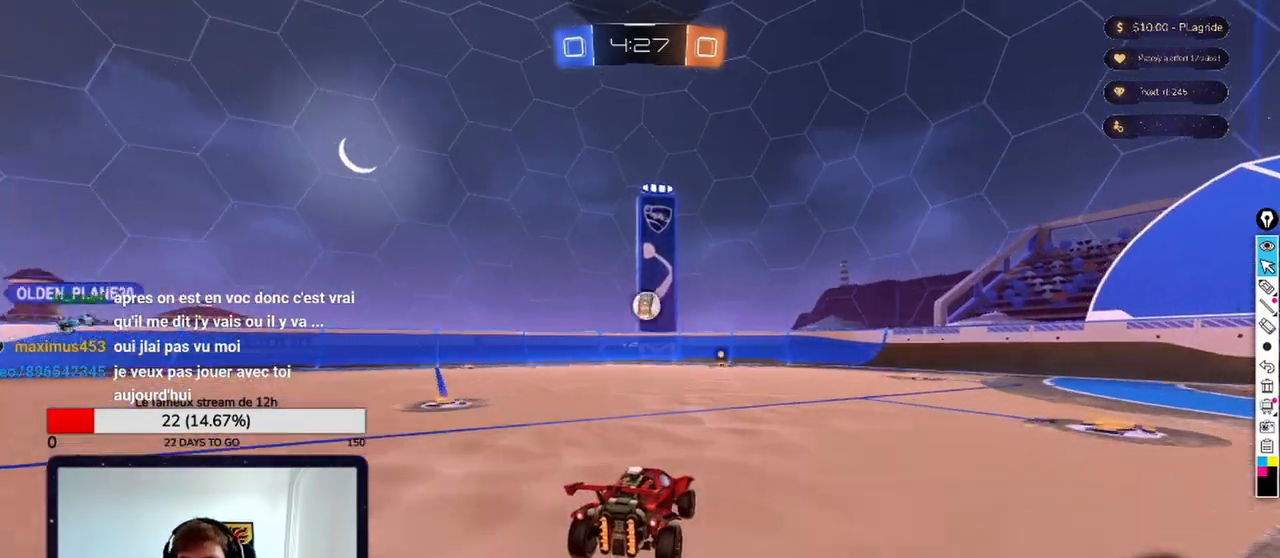
{"buttons": [], "left_stick": "center", "right_stick": "center", "events": []}
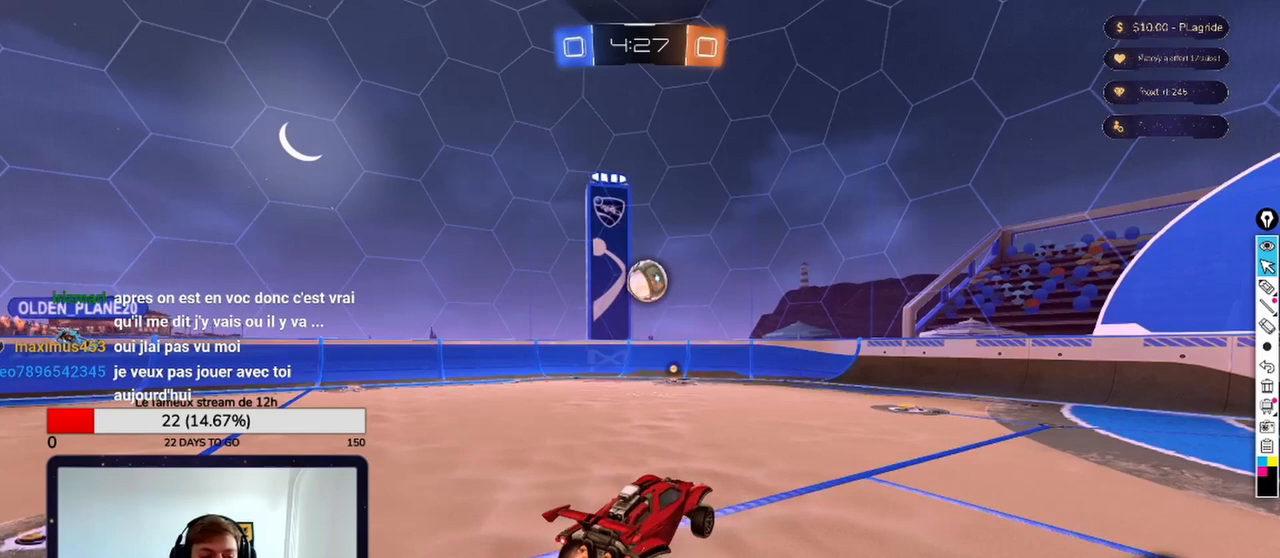
{"buttons": ["A"], "left_stick": "center", "right_stick": "center", "events": [[500, "A", "down"]]}
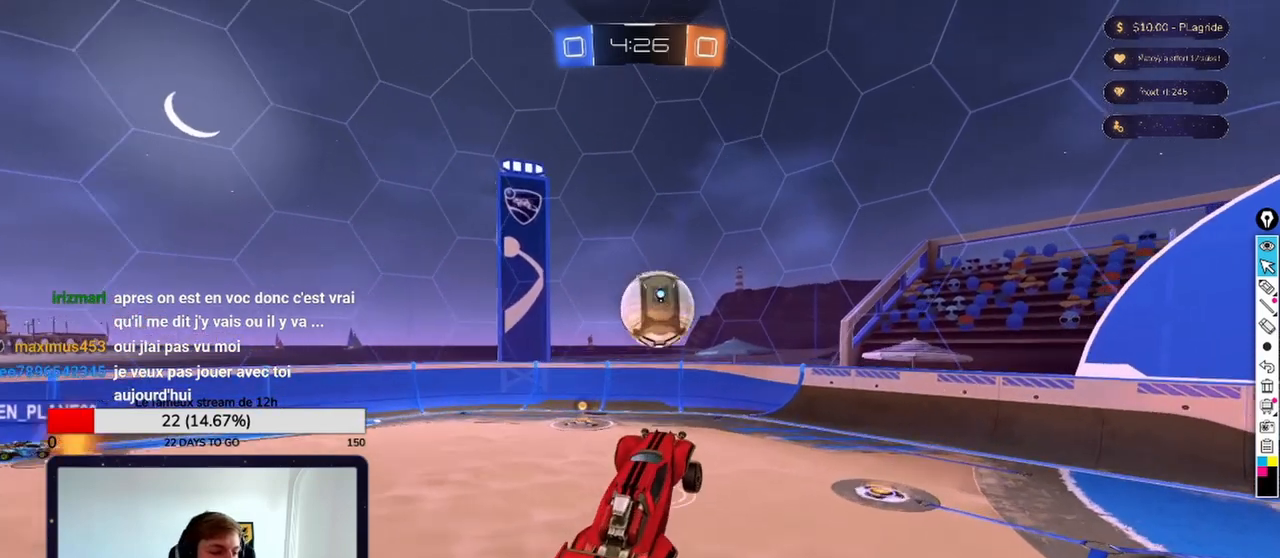
{"buttons": [], "left_stick": "center", "right_stick": "center", "events": [[125, "A", "up"]]}